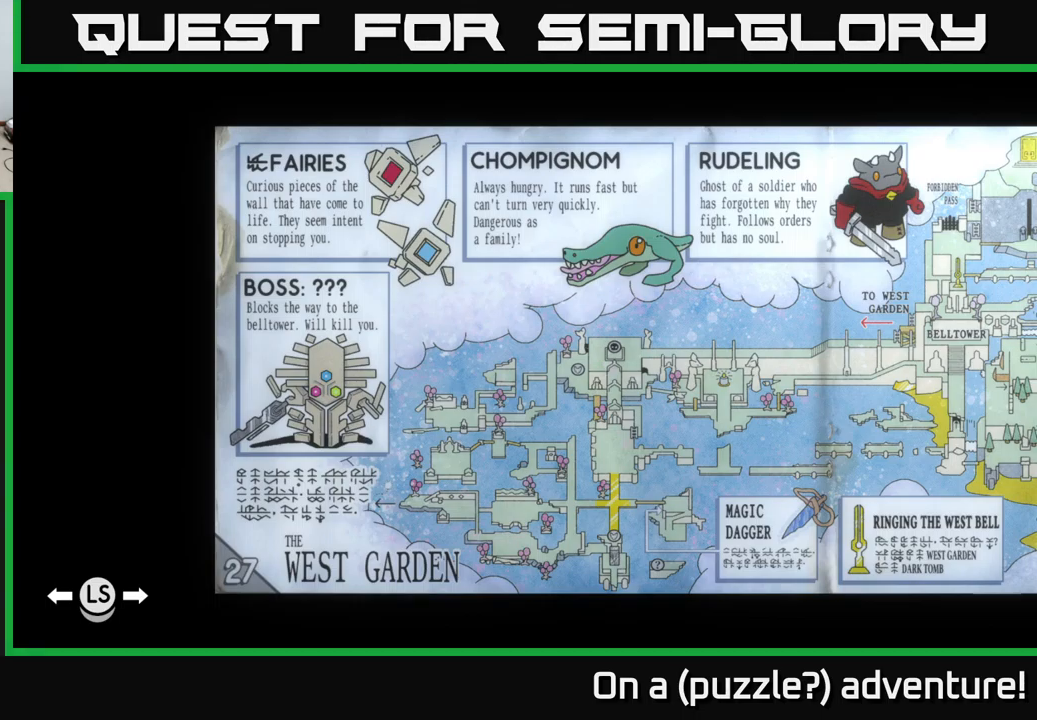
Gameplay with a controller (Xbox layout); each line is a JSON object with the inputs held at the frame after it. "events" lists button and stick changes between this image and that frame as [ms after this image, input, new state], when the widget could be followed in between.
{"buttons": [], "left_stick": "center", "right_stick": "center", "events": [[183, "left_stick", "left"], [300, "left_stick", "center"]]}
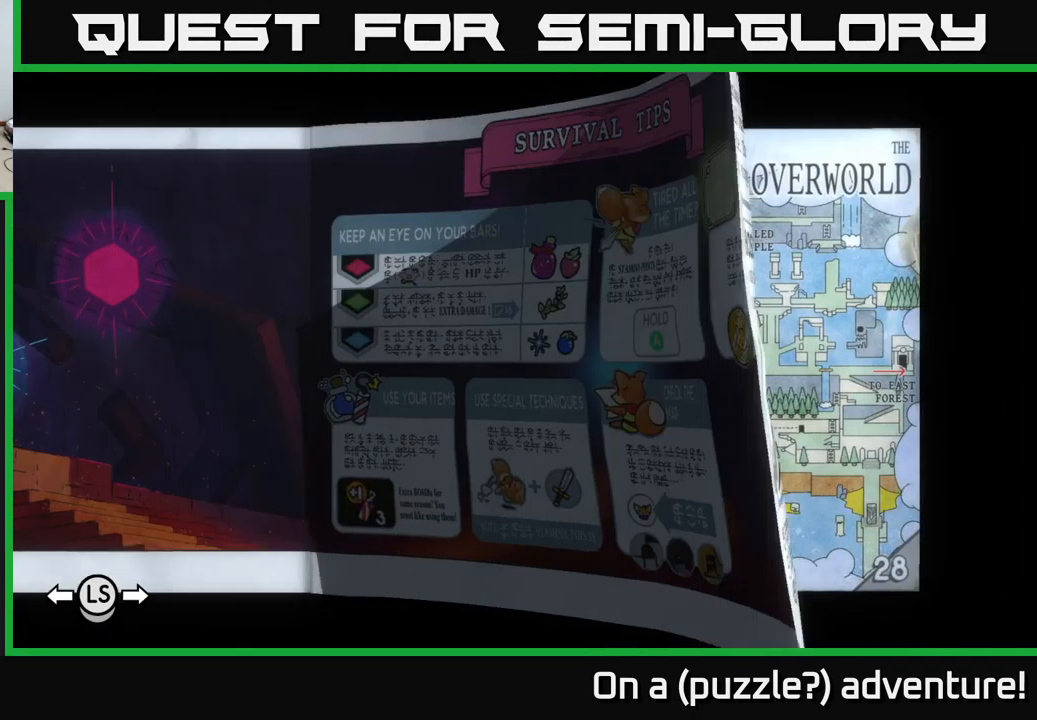
{"buttons": [], "left_stick": "center", "right_stick": "center", "events": []}
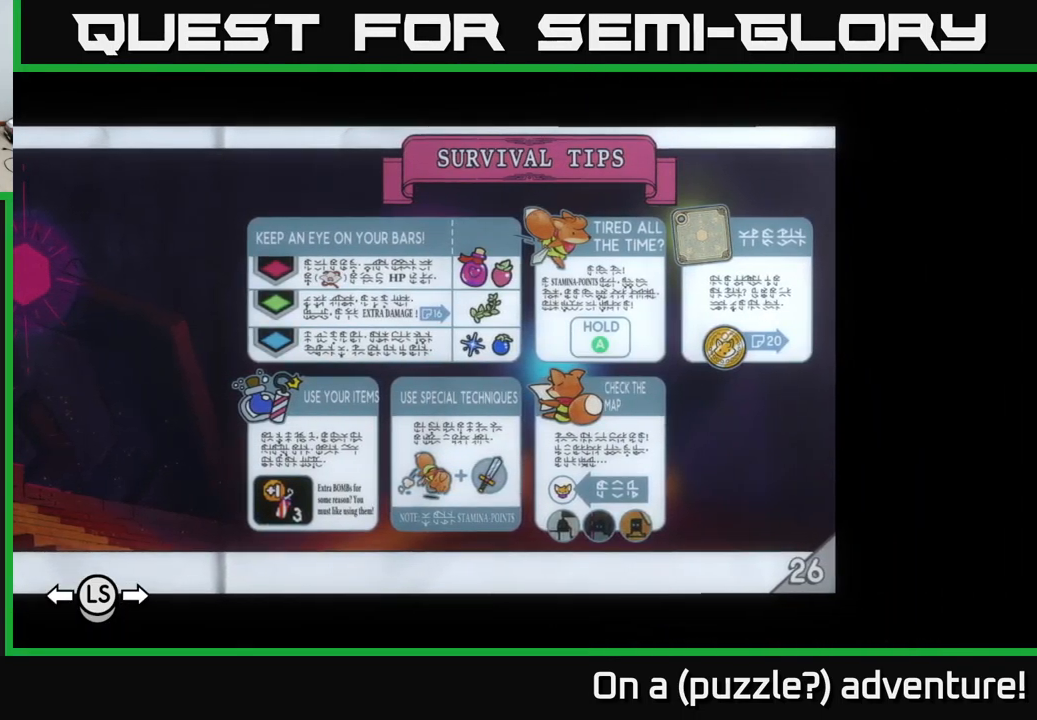
{"buttons": [], "left_stick": "center", "right_stick": "center", "events": []}
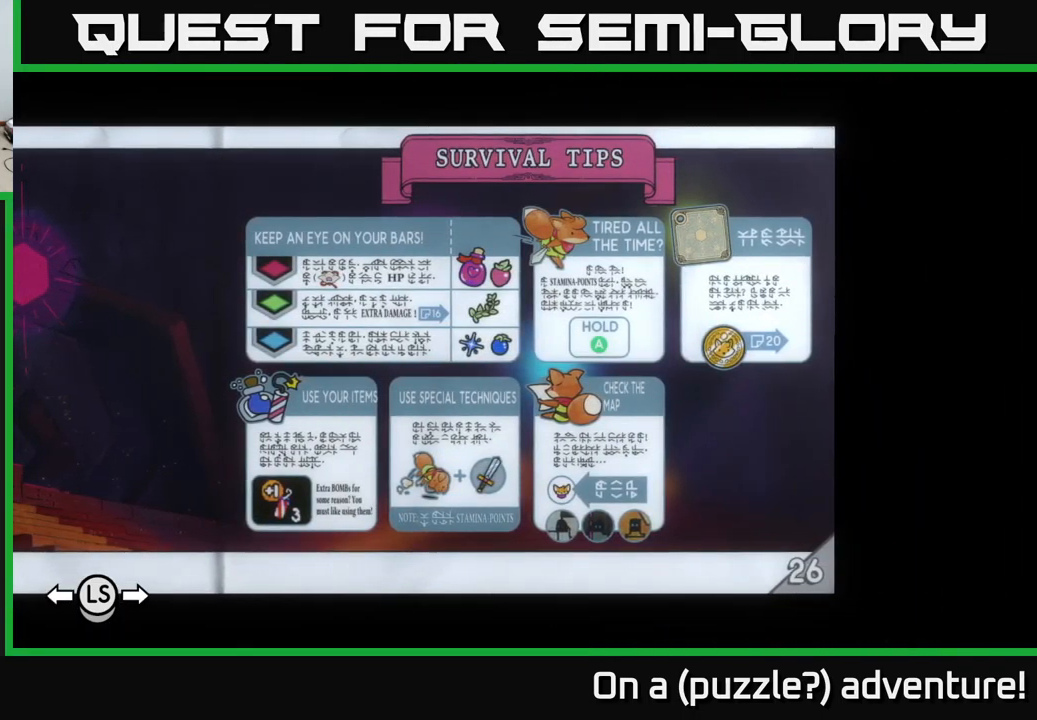
{"buttons": [], "left_stick": "center", "right_stick": "center", "events": []}
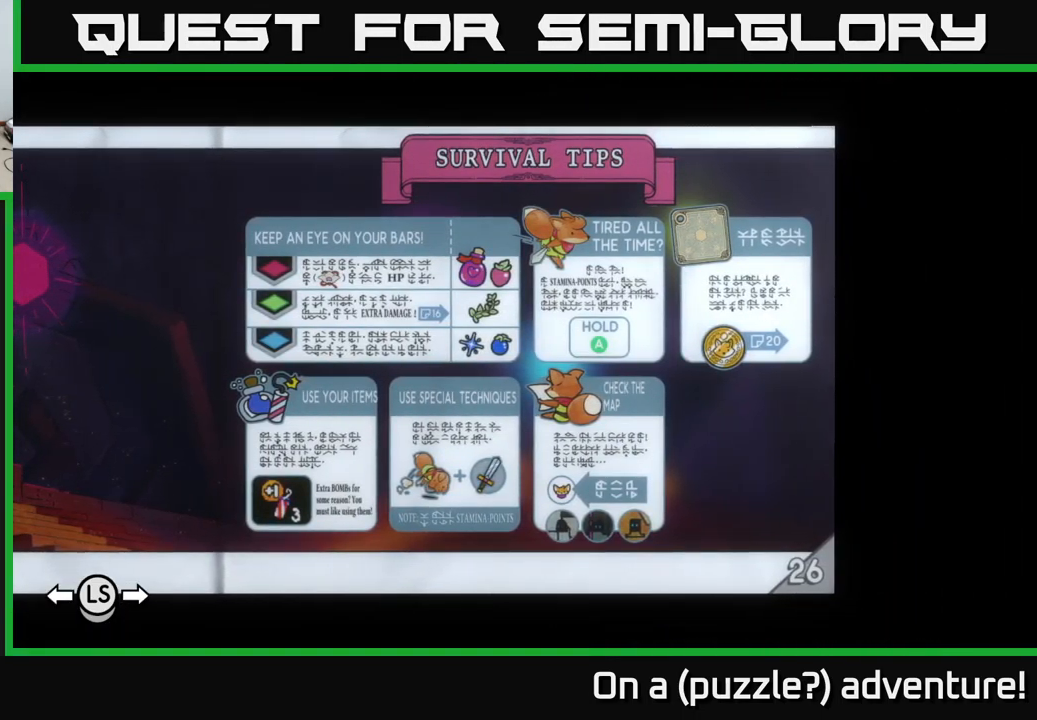
{"buttons": [], "left_stick": "center", "right_stick": "center", "events": []}
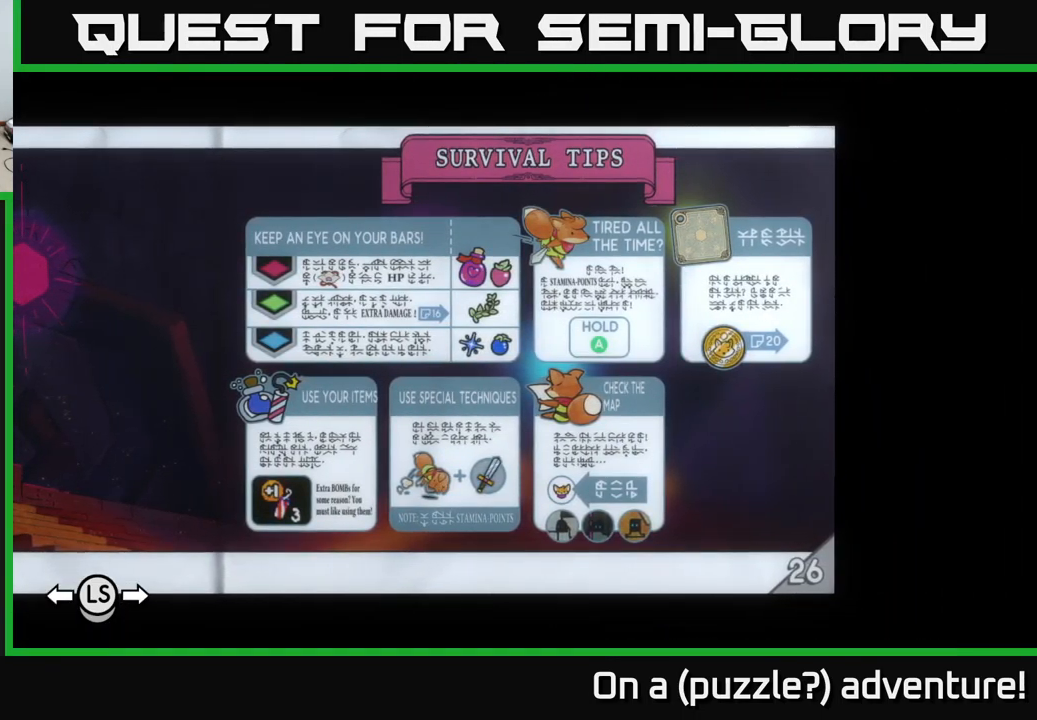
{"buttons": [], "left_stick": "center", "right_stick": "center", "events": []}
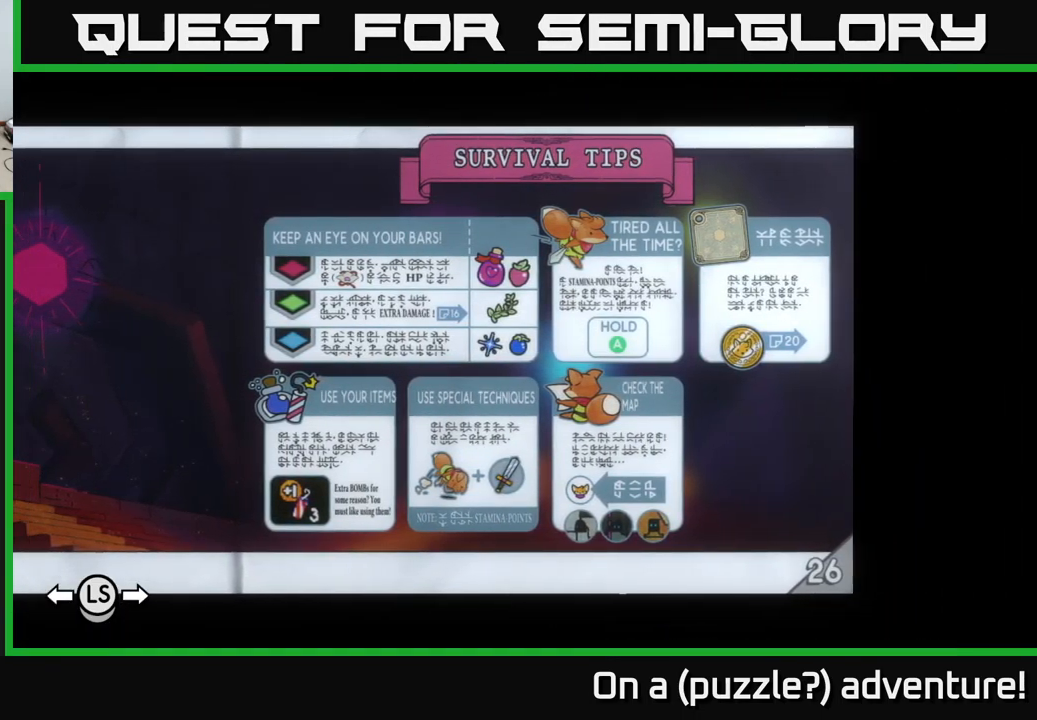
{"buttons": [], "left_stick": "center", "right_stick": "center", "events": [[50, "left_stick", "left"], [299, "left_stick", "center"]]}
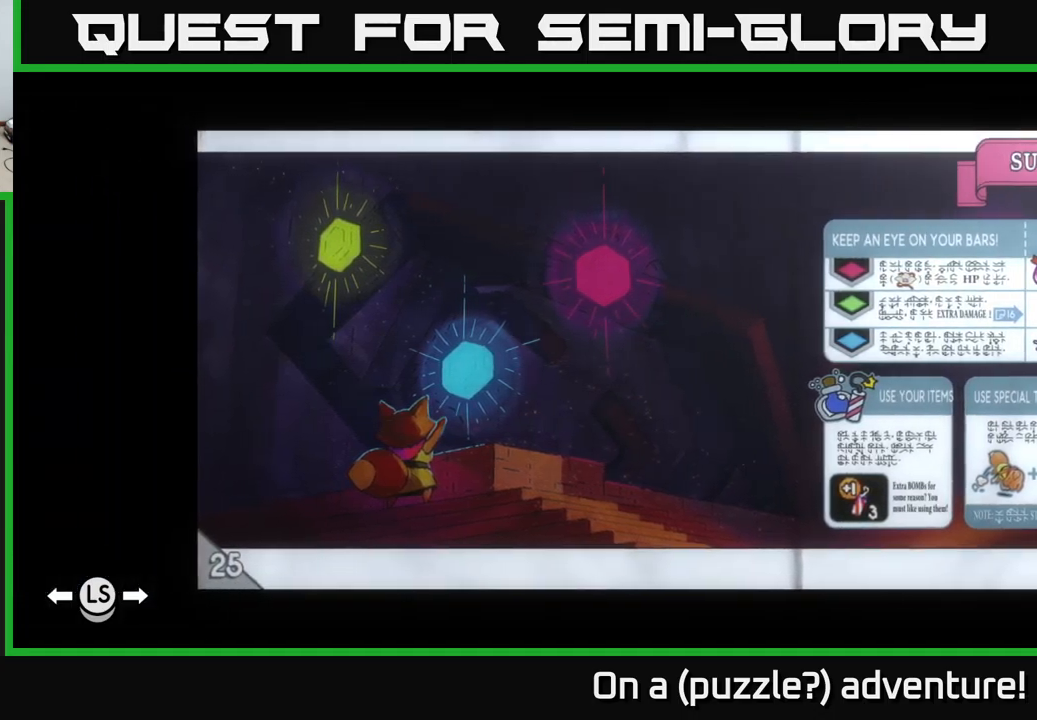
{"buttons": [], "left_stick": "center", "right_stick": "center", "events": [[150, "left_stick", "left"], [384, "left_stick", "center"]]}
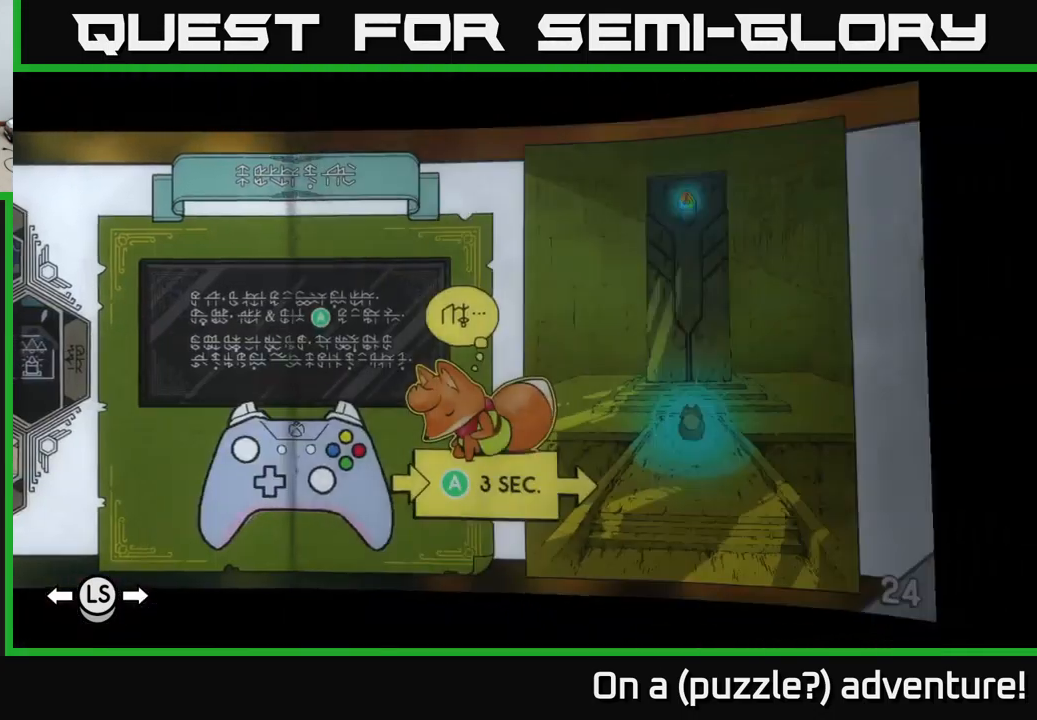
{"buttons": [], "left_stick": "center", "right_stick": "center", "events": []}
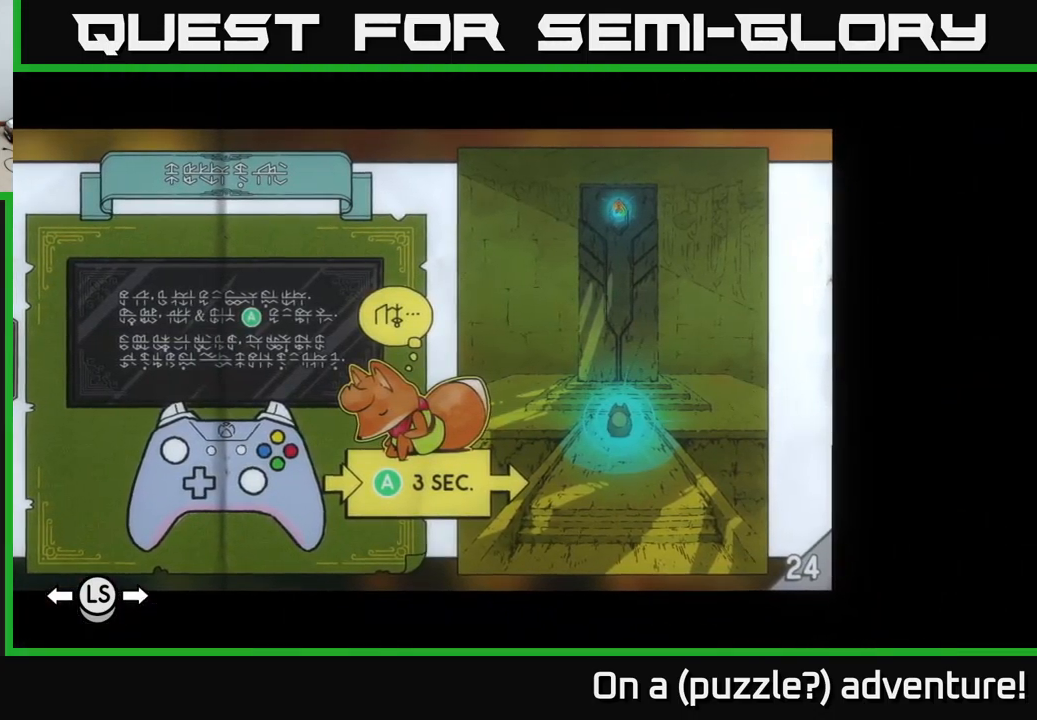
{"buttons": [], "left_stick": "center", "right_stick": "center", "events": []}
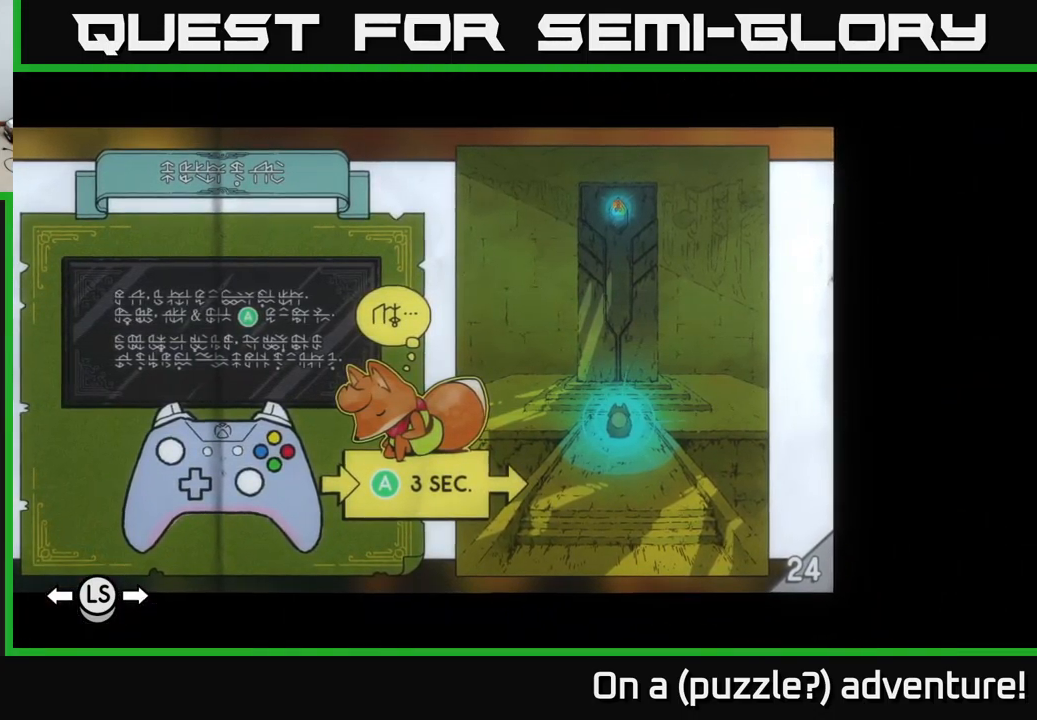
{"buttons": [], "left_stick": "center", "right_stick": "center", "events": []}
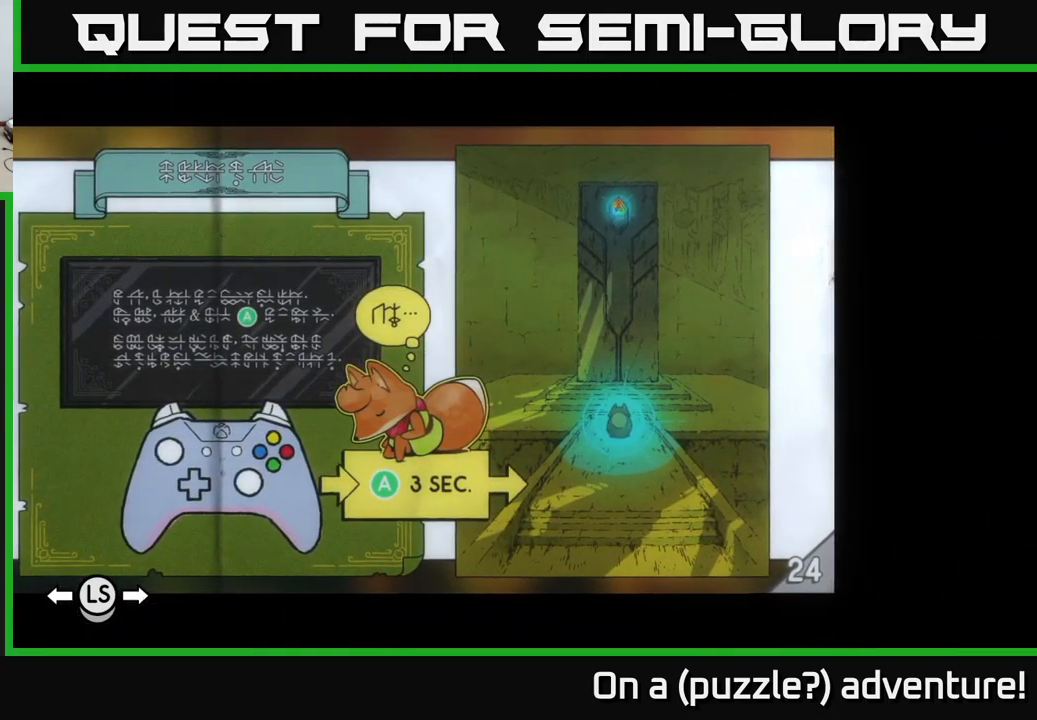
{"buttons": [], "left_stick": "center", "right_stick": "center", "events": [[100, "left_stick", "left"], [284, "left_stick", "center"]]}
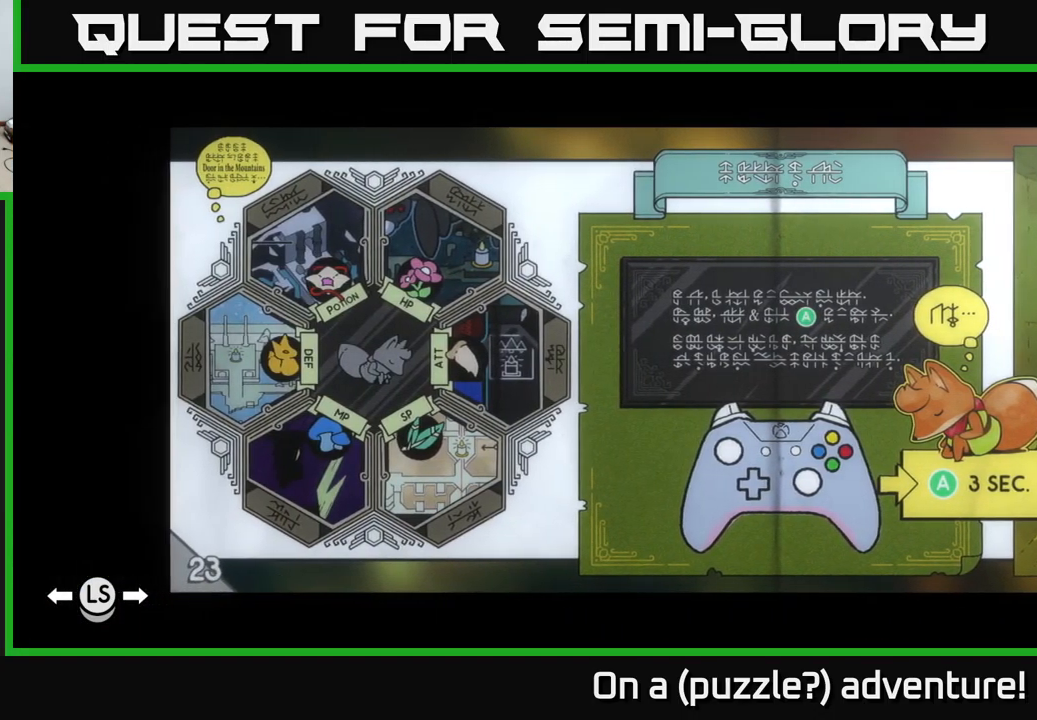
{"buttons": [], "left_stick": "center", "right_stick": "center", "events": []}
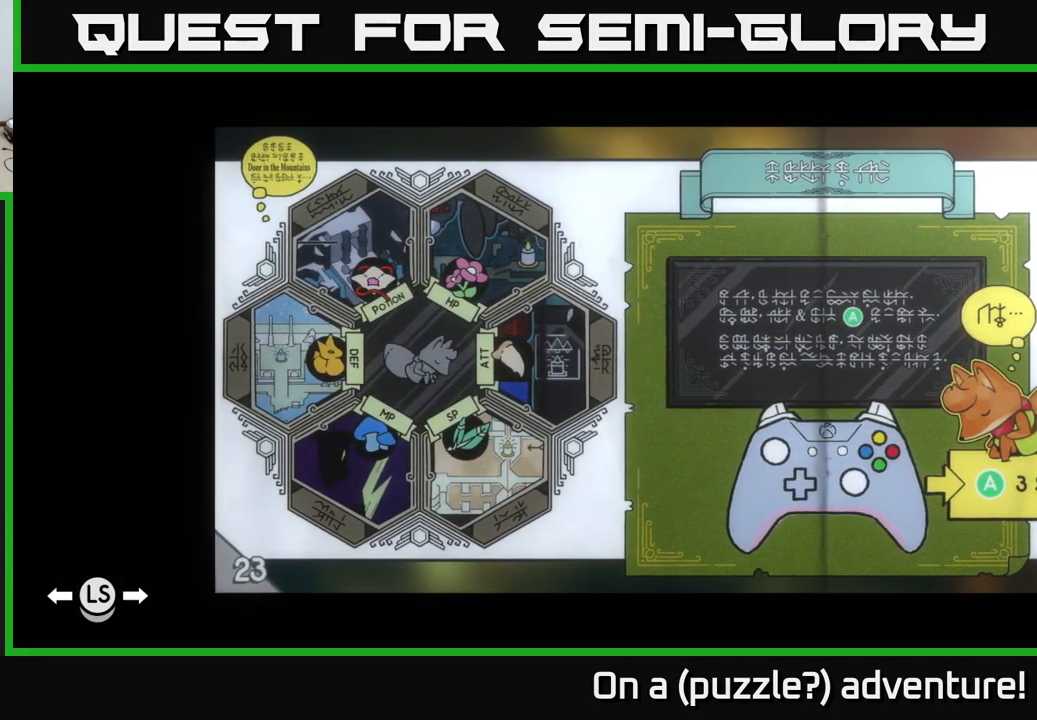
{"buttons": [], "left_stick": "center", "right_stick": "center", "events": []}
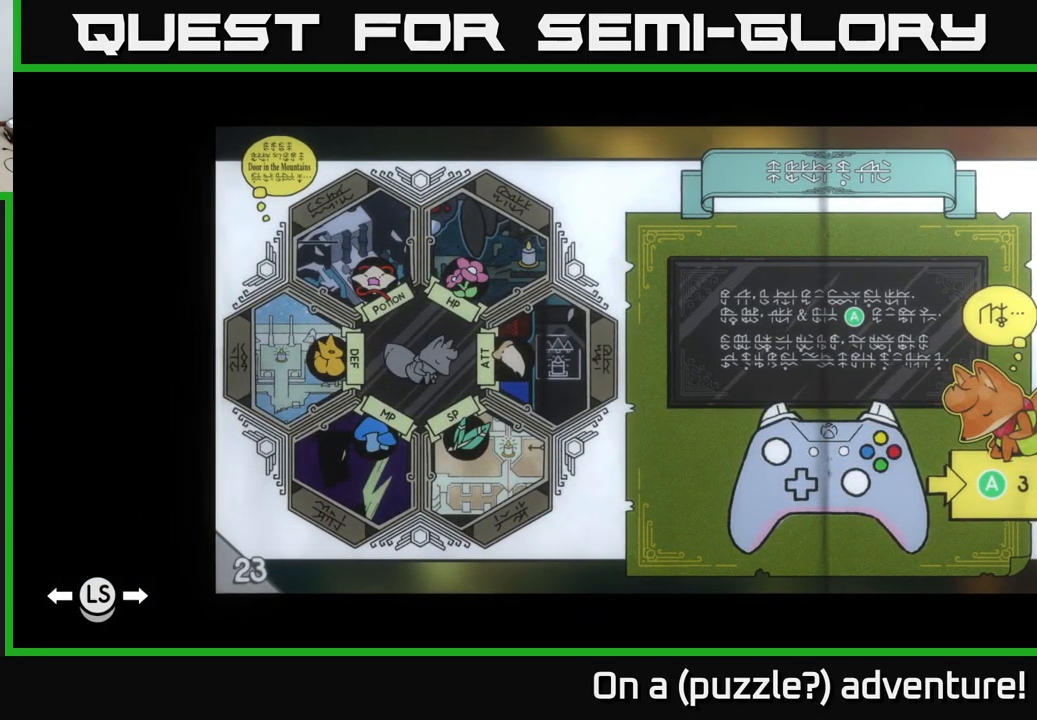
{"buttons": [], "left_stick": "center", "right_stick": "center", "events": []}
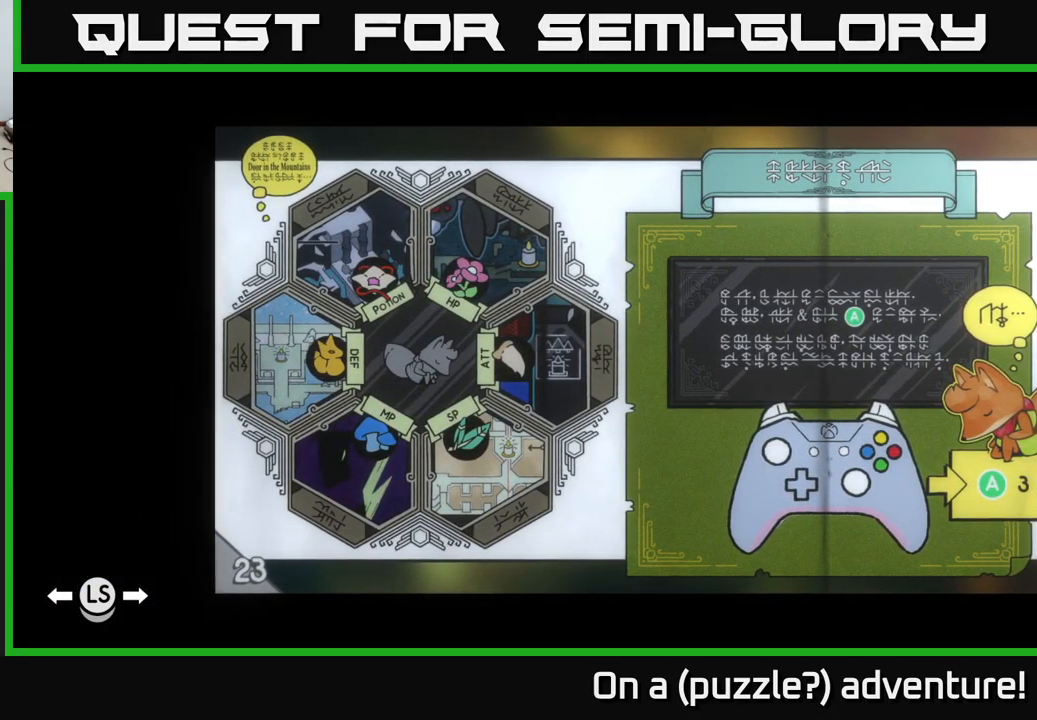
{"buttons": [], "left_stick": "center", "right_stick": "center", "events": []}
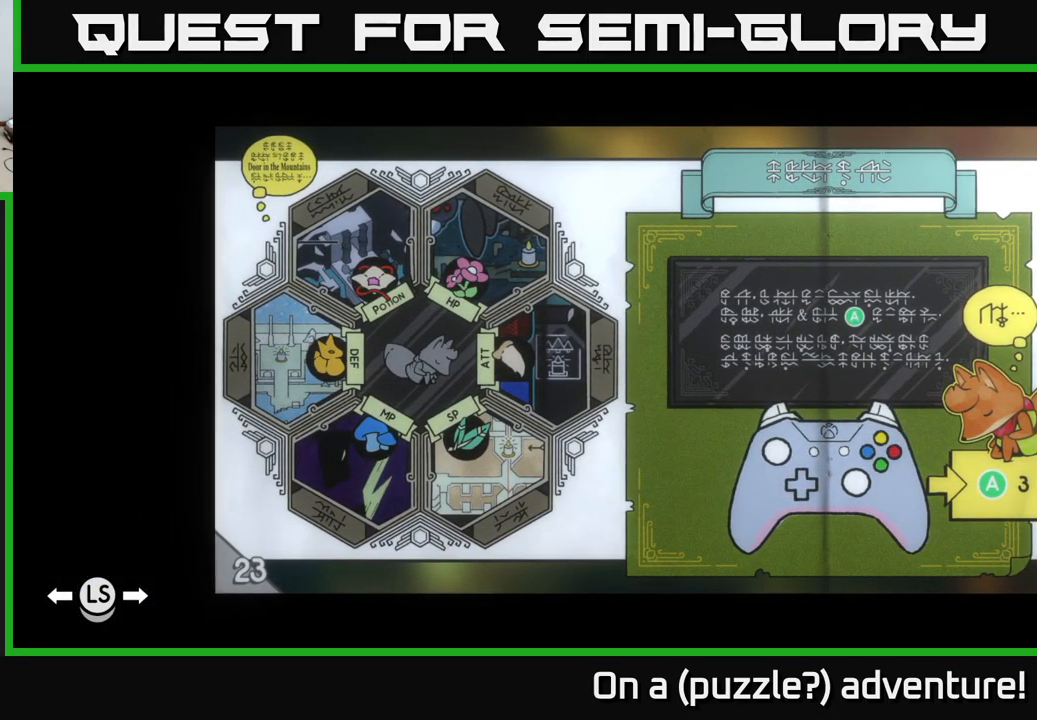
{"buttons": [], "left_stick": "center", "right_stick": "center", "events": [[50, "left_stick", "left"], [284, "left_stick", "center"]]}
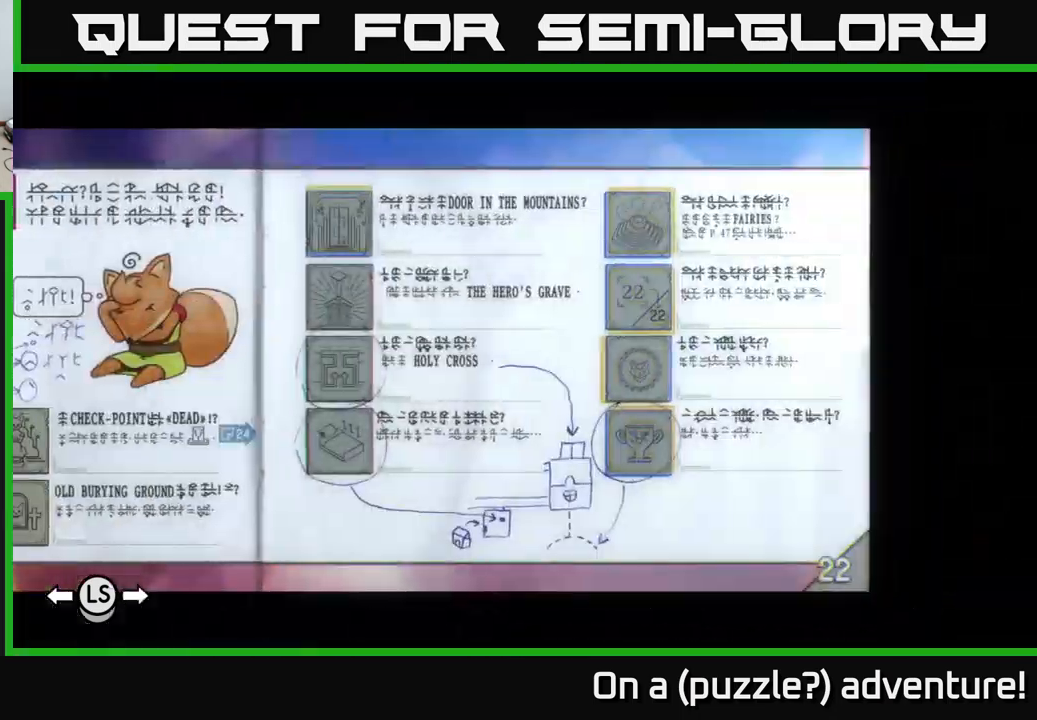
{"buttons": [], "left_stick": "center", "right_stick": "center", "events": []}
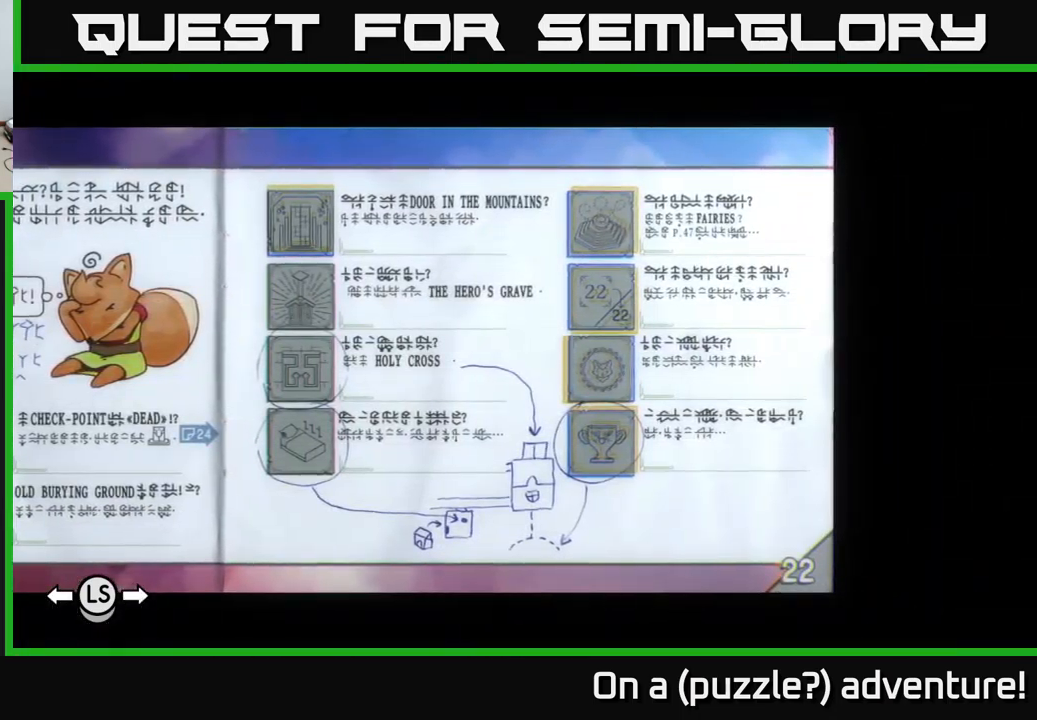
{"buttons": [], "left_stick": "center", "right_stick": "center", "events": []}
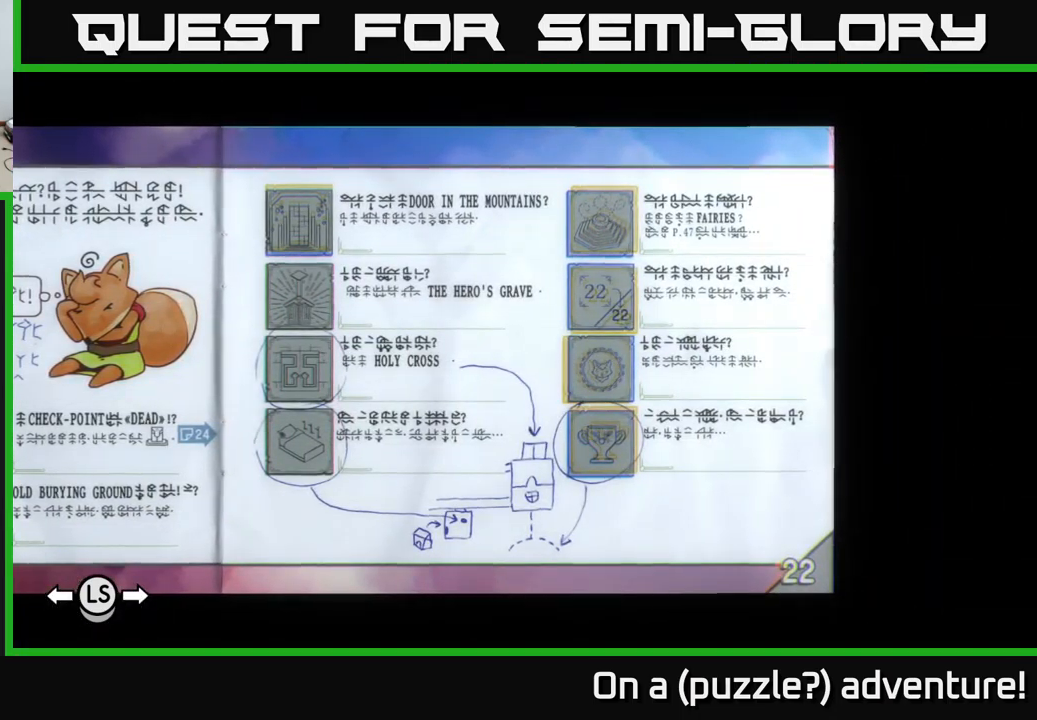
{"buttons": [], "left_stick": "left", "right_stick": "center", "events": [[366, "left_stick", "left"]]}
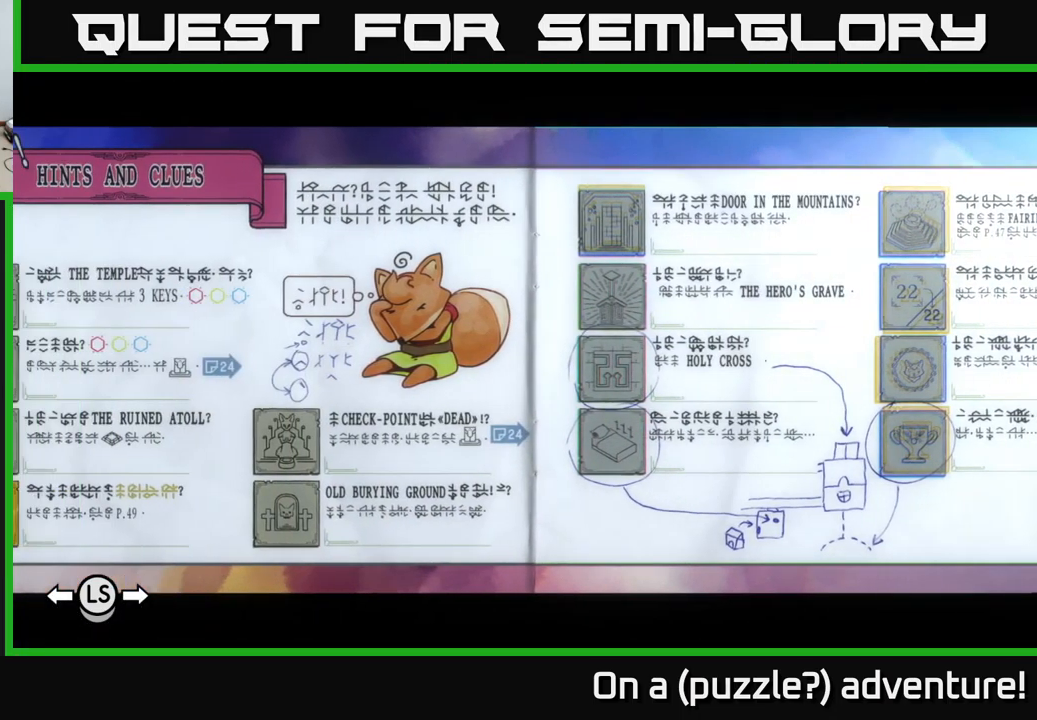
{"buttons": [], "left_stick": "center", "right_stick": "center", "events": [[66, "left_stick", "center"]]}